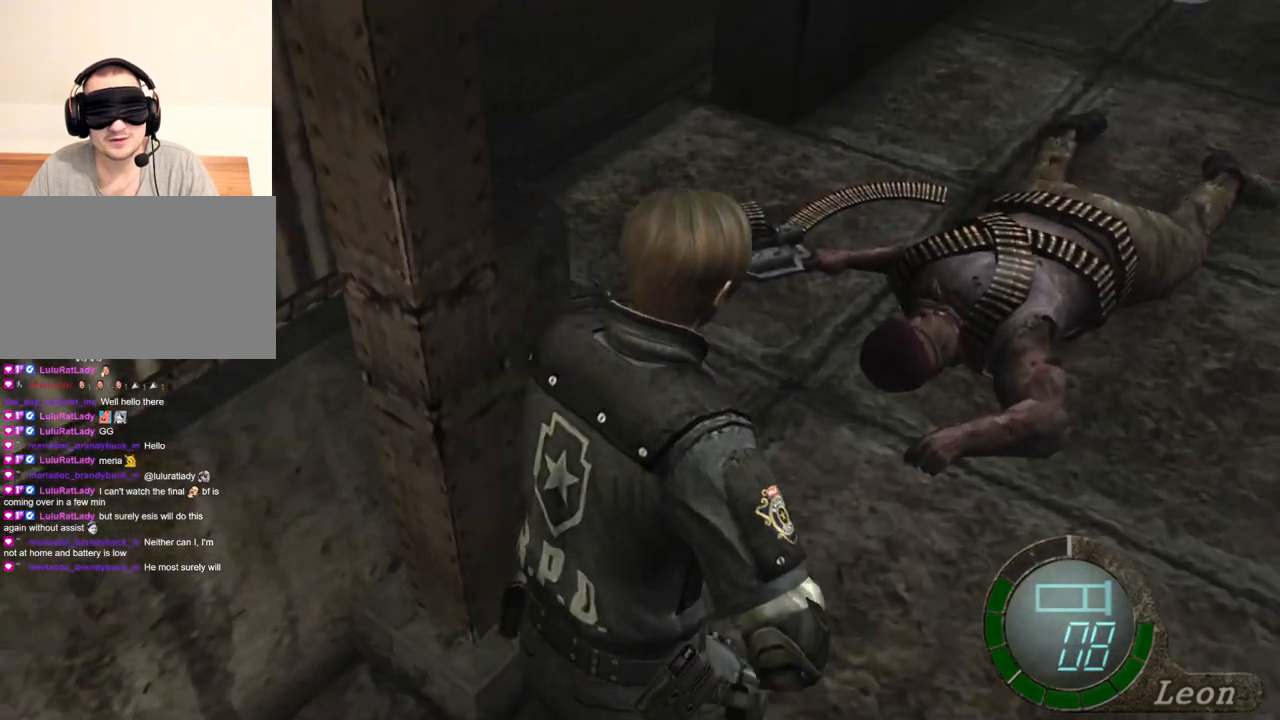
Gameplay with keyboard and mouse; each line is a JSON object with the keys and mouse buttons held at the frame after it. "events" lists presses ("down") and releases ("up") of "1", "2", "3", "4", "5", "a", "b", "c", "d", "e", "f", "g", "q", "r", "s", "shift", "space", "t", "tab", "tilde", "v", "w", "x", "z", "mouse_left", "mouse_wheel", "mouse_right", "mouse_mb4" and "mouse_mb5" between this image and that frame as [ms after this image, input, new state], when the widget could be followed in between. "mouse_left", "mouse_wheel", "mouse_right", "mouse_mb4", "mouse_mb5" = the "left", "wheel", "right", "mb4", "mb5" buttons of the "mouse" list. No other keys are recorded. "wheel" means that the mouse wheel is clicked or scrolled. Mouse movement is not recorded. Not read: alt ctrl.
{"keys": ["e", "shift", "w"], "mouse": [], "events": [[134, "e", "up"], [200, "e", "down"], [267, "e", "up"], [334, "e", "down"], [434, "e", "up"], [467, "e", "down"]]}
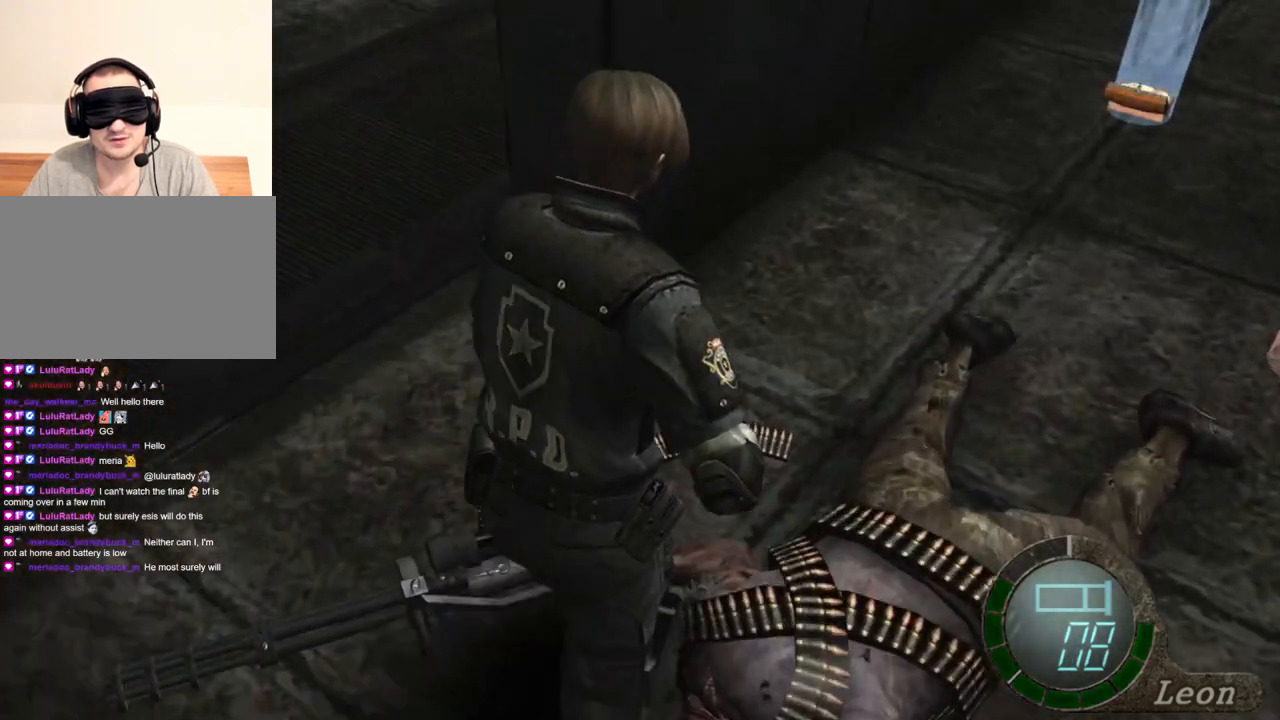
{"keys": ["shift", "w"], "mouse": [], "events": [[66, "e", "up"], [133, "e", "down"], [200, "e", "up"], [267, "e", "down"], [333, "e", "up"], [400, "e", "down"], [500, "e", "up"]]}
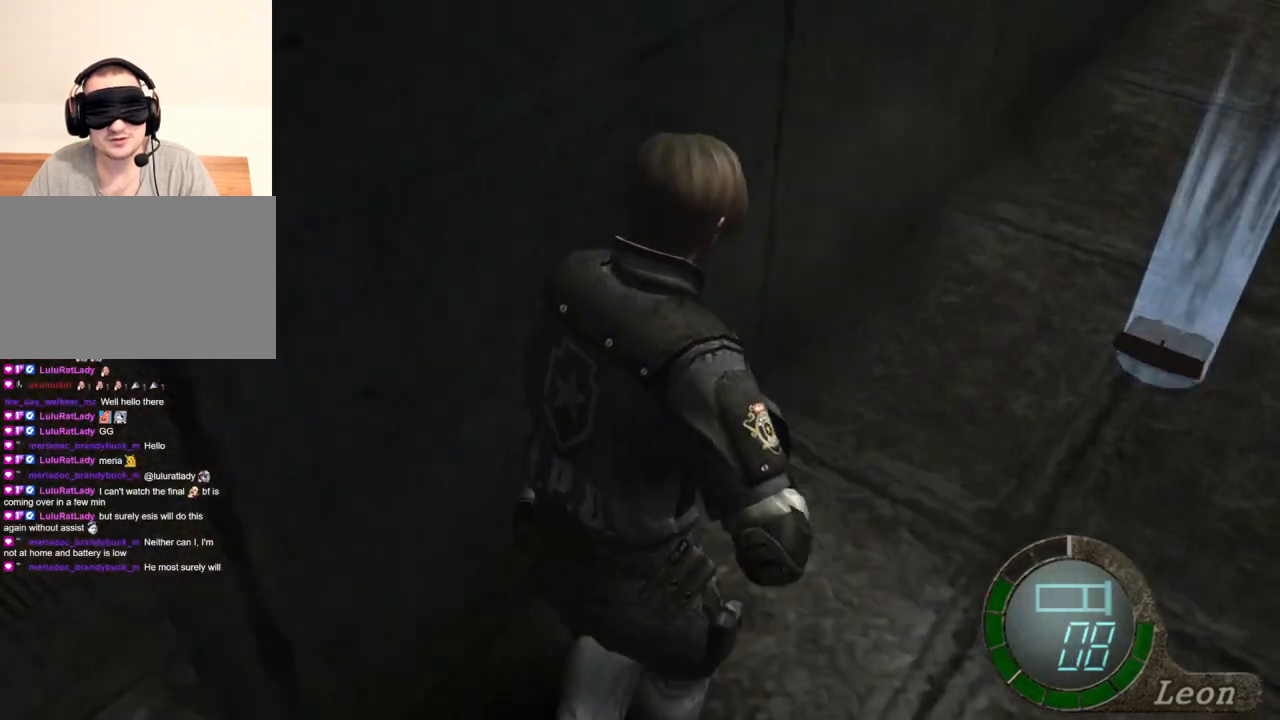
{"keys": ["shift", "w"], "mouse": [], "events": [[34, "e", "down"], [134, "e", "up"], [167, "e", "down"], [267, "e", "up"], [301, "e", "down"], [501, "e", "up"]]}
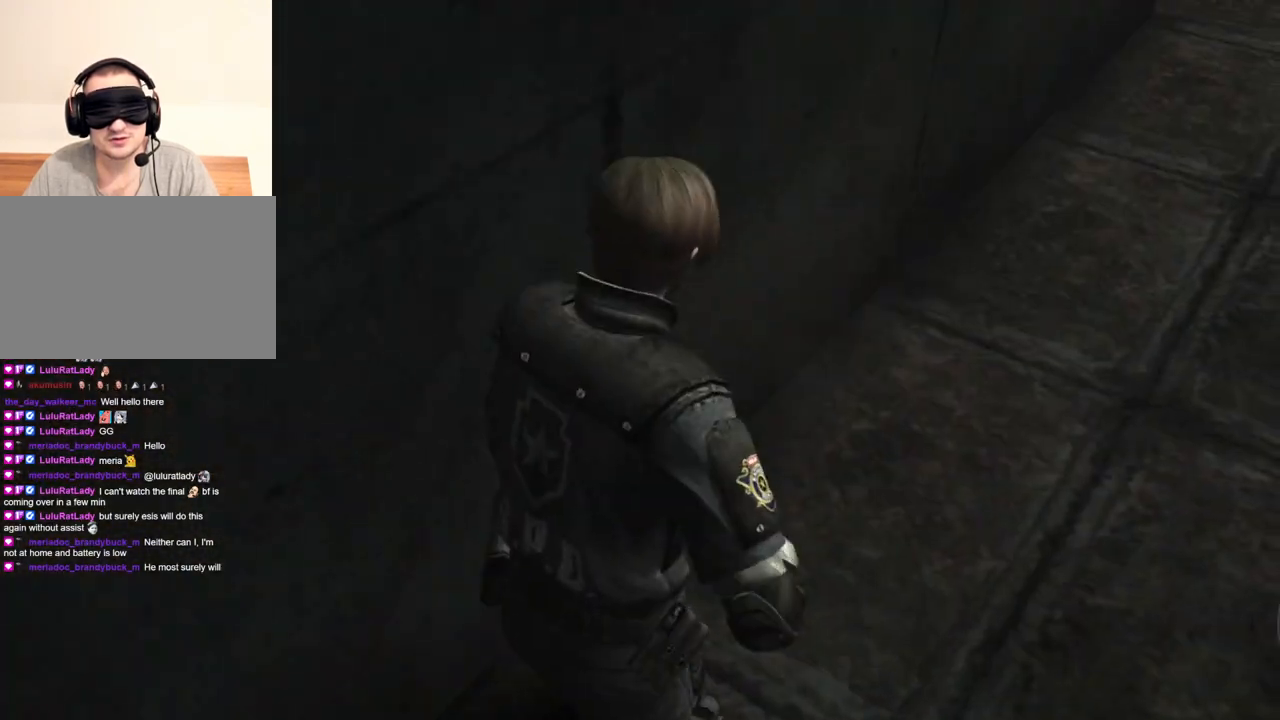
{"keys": ["e", "shift", "w"], "mouse": [], "events": [[100, "e", "down"], [167, "e", "up"], [200, "e", "down"], [300, "e", "up"], [333, "e", "down"], [433, "e", "up"], [467, "e", "down"]]}
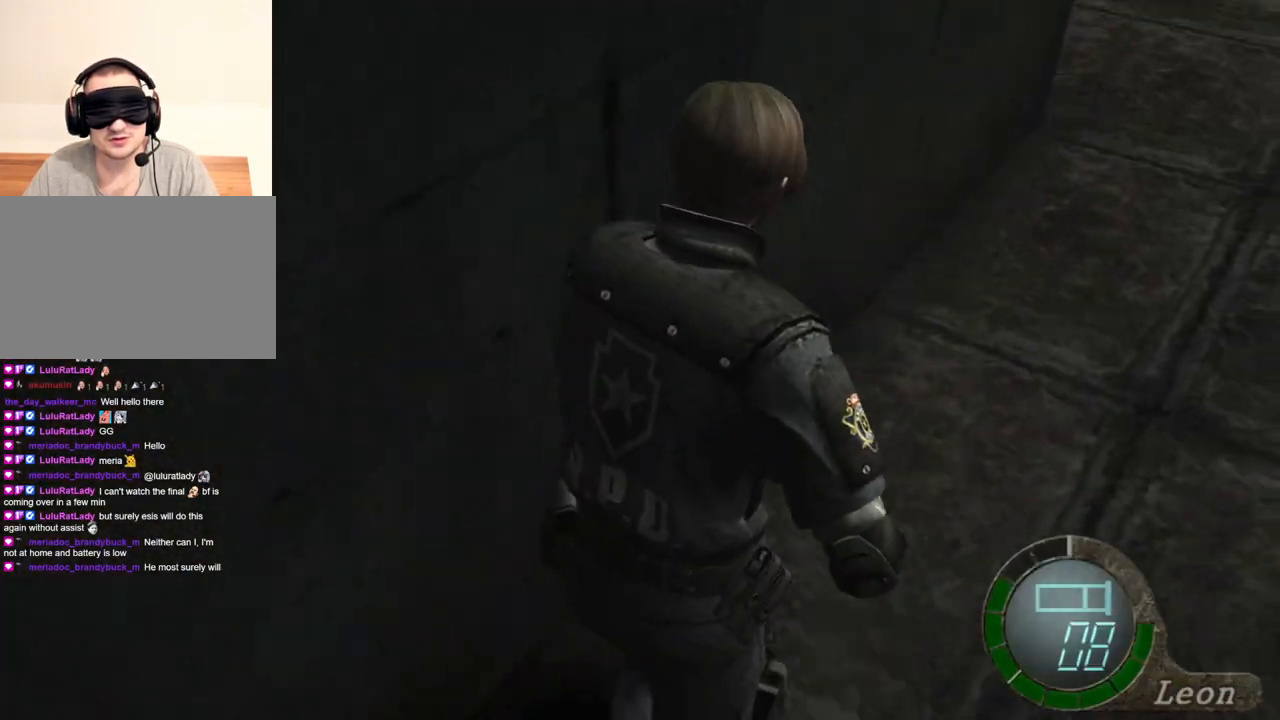
{"keys": ["s"], "mouse": [], "events": [[67, "e", "up"], [134, "e", "down"], [200, "e", "up"], [267, "e", "down"], [401, "e", "up"], [401, "shift", "up"], [401, "w", "up"], [434, "s", "down"]]}
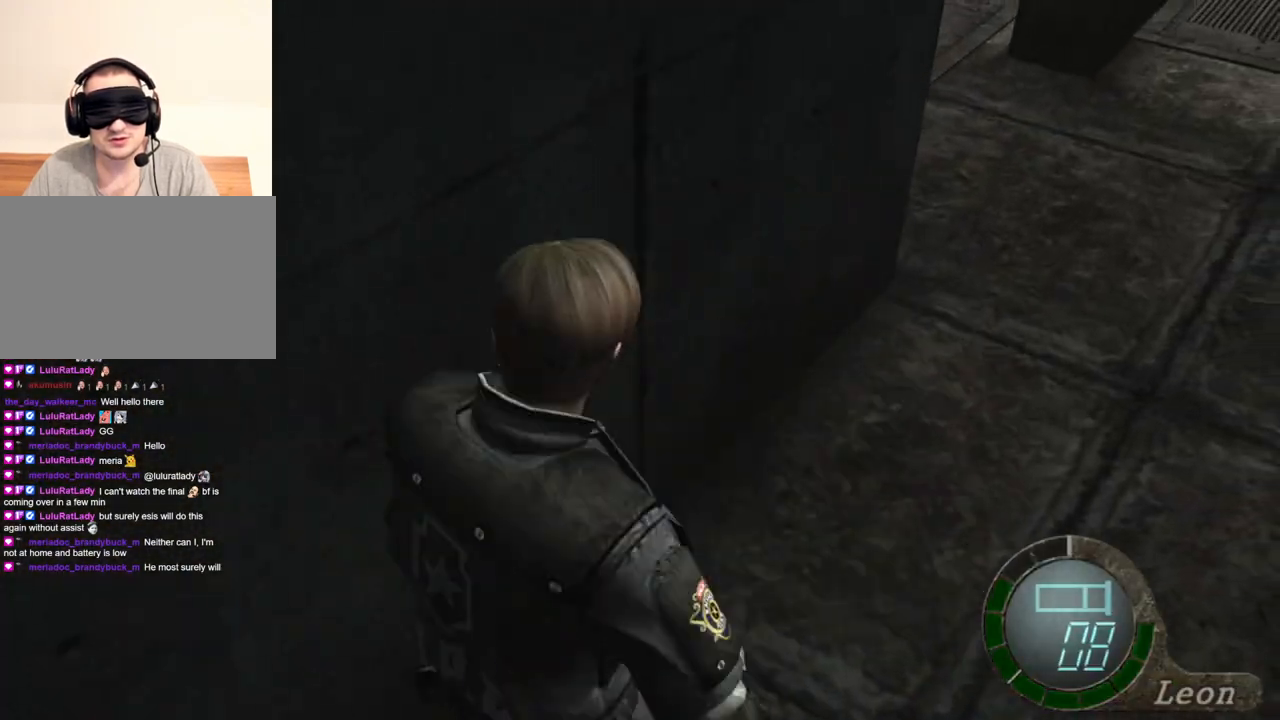
{"keys": [], "mouse": [], "events": [[134, "s", "up"], [134, "tab", "down"], [201, "tab", "up"]]}
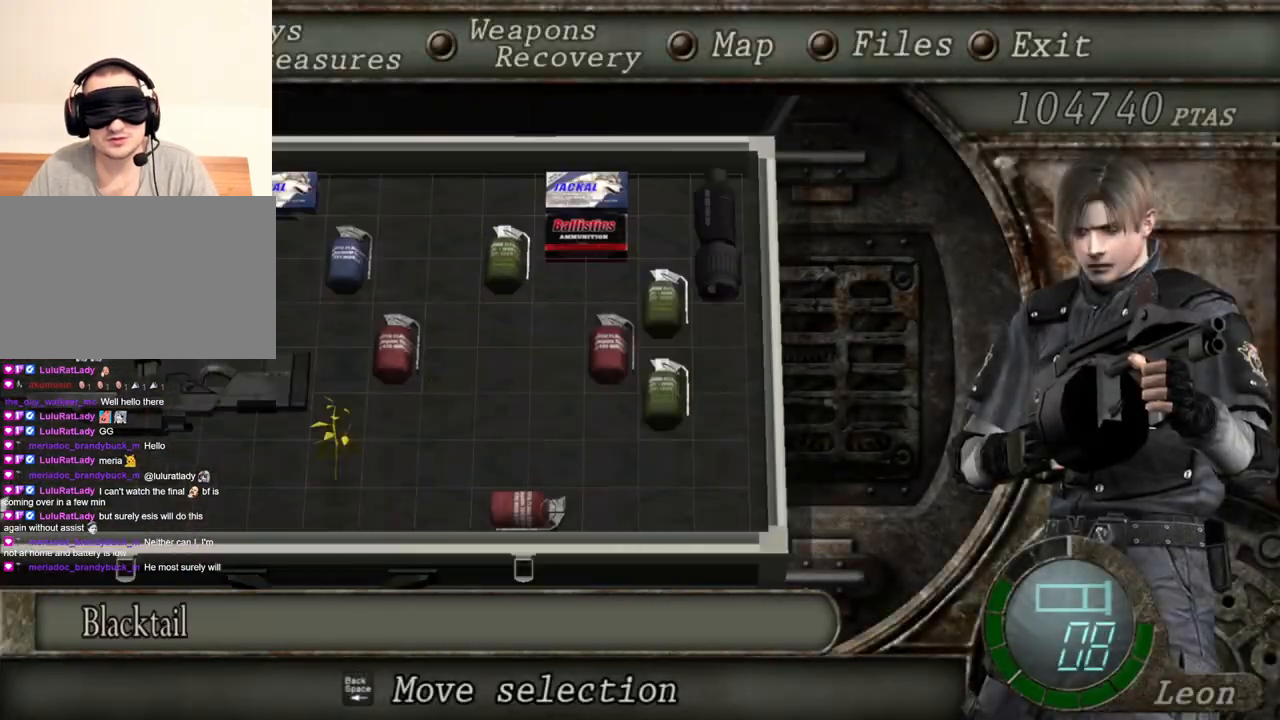
{"keys": [], "mouse": [], "events": []}
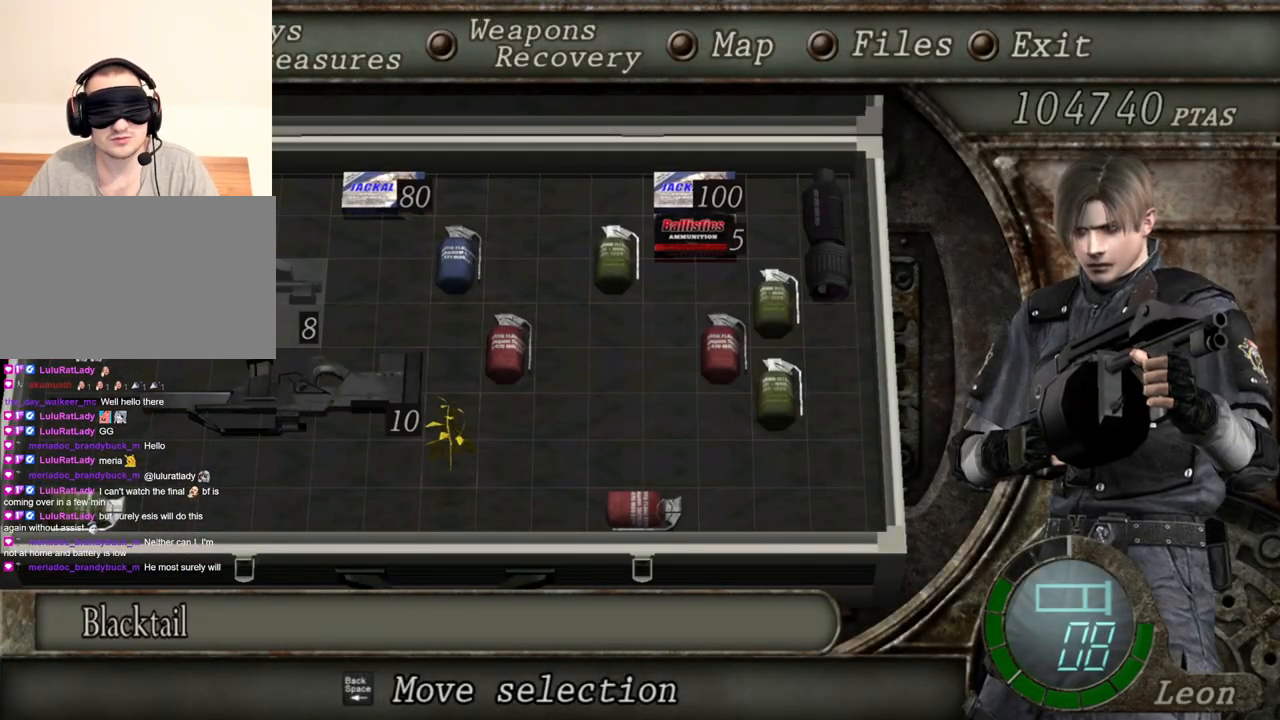
{"keys": [], "mouse": [], "events": []}
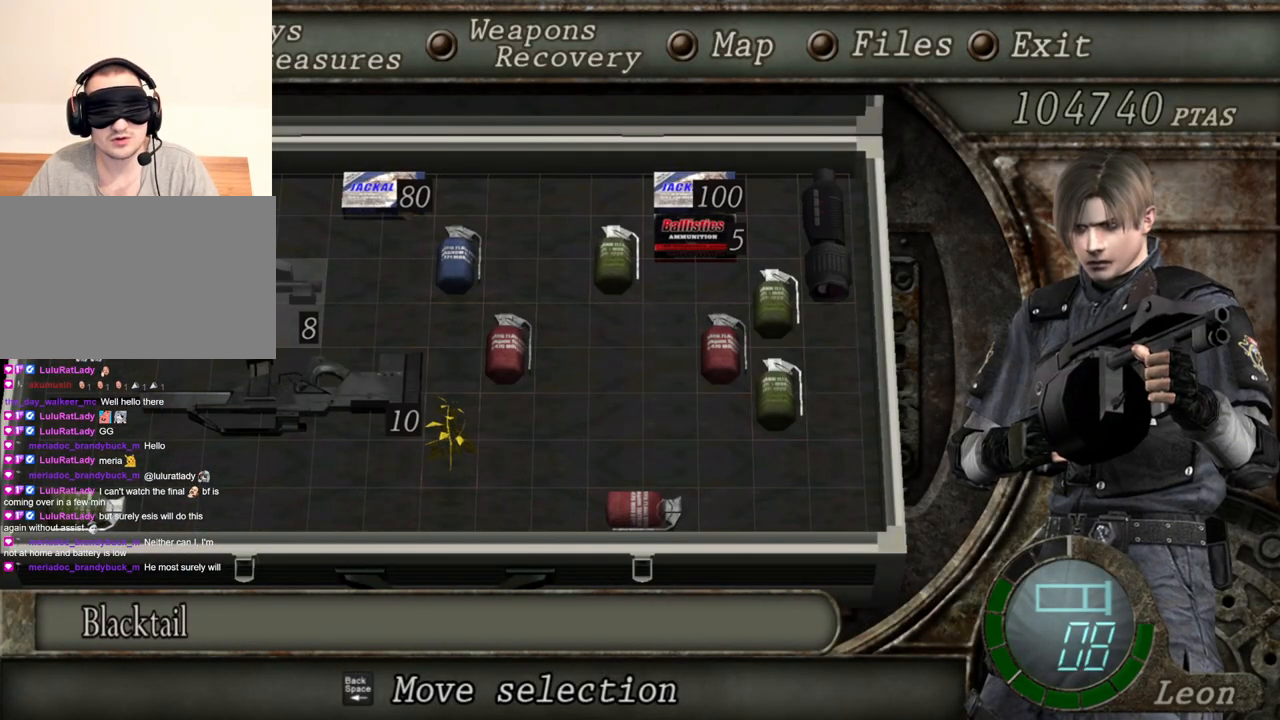
{"keys": [], "mouse": [], "events": []}
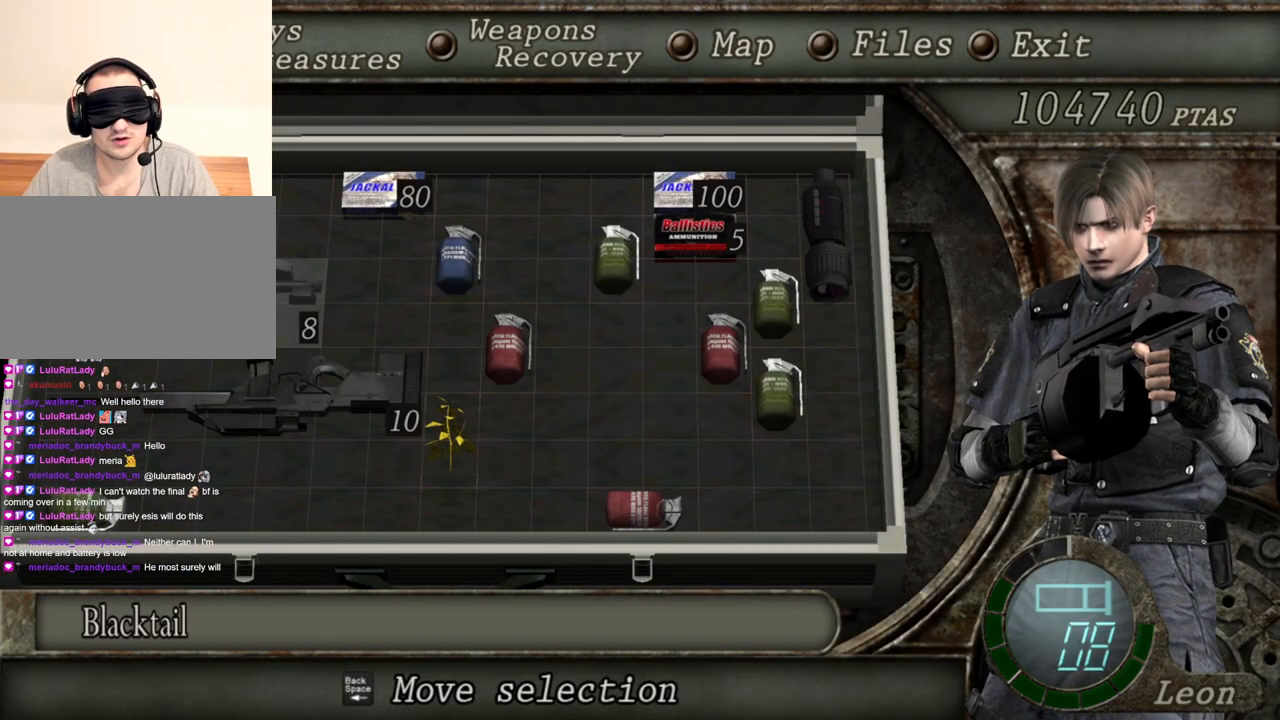
{"keys": ["s"], "mouse": [], "events": [[201, "tab", "down"], [267, "tab", "up"], [367, "s", "down"]]}
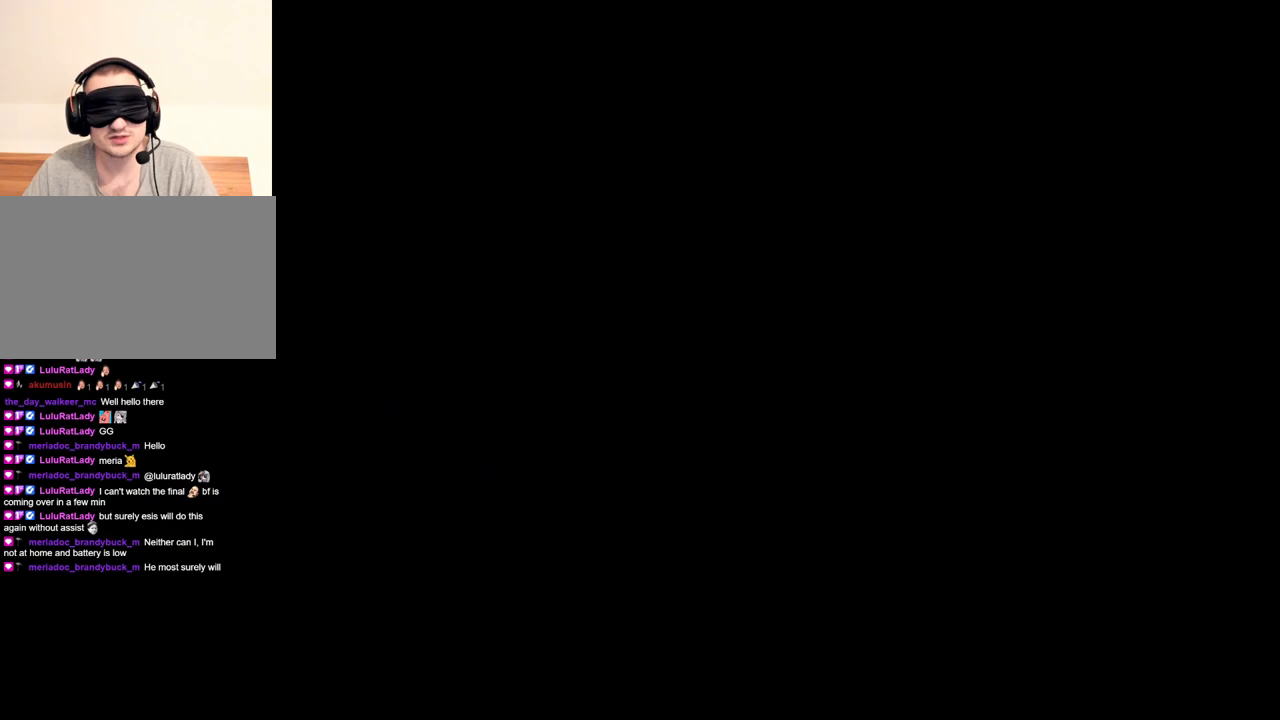
{"keys": ["s"], "mouse": [], "events": []}
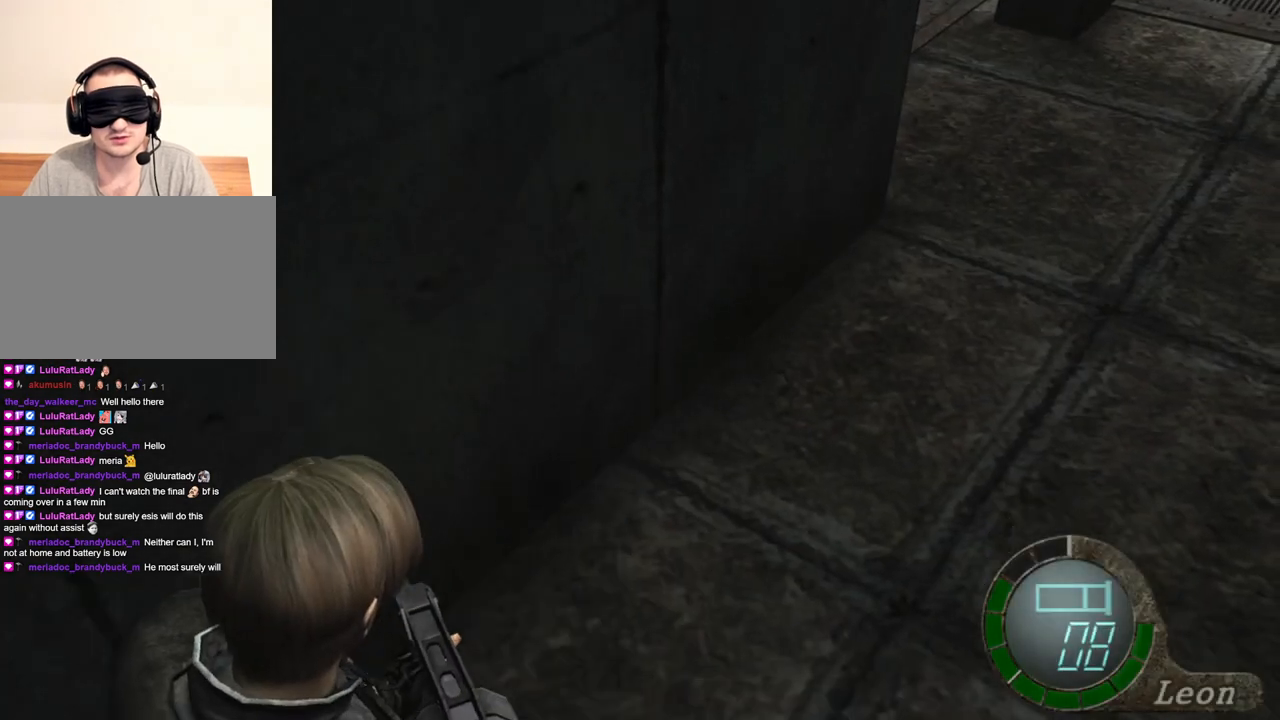
{"keys": ["s"], "mouse": [], "events": []}
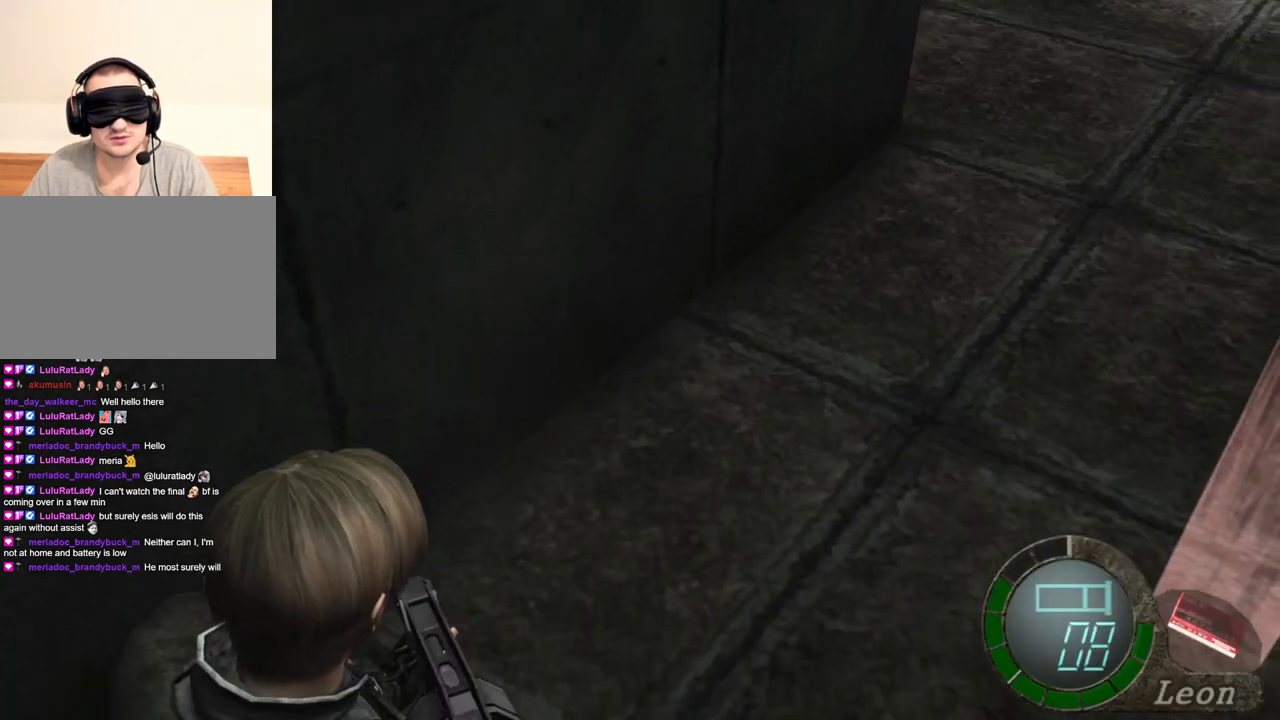
{"keys": ["s"], "mouse": [], "events": [[367, "a", "down"], [467, "a", "up"]]}
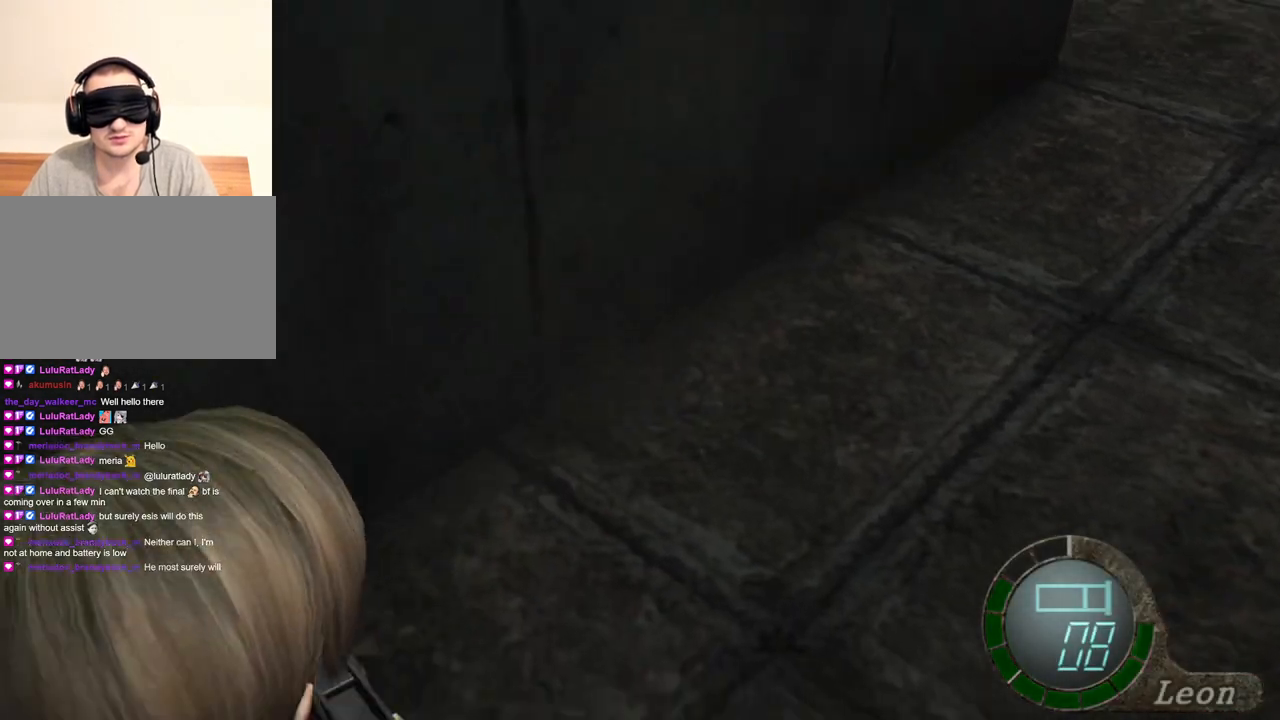
{"keys": ["s"], "mouse": [], "events": [[100, "a", "down"], [201, "a", "up"], [334, "e", "down"], [468, "e", "up"]]}
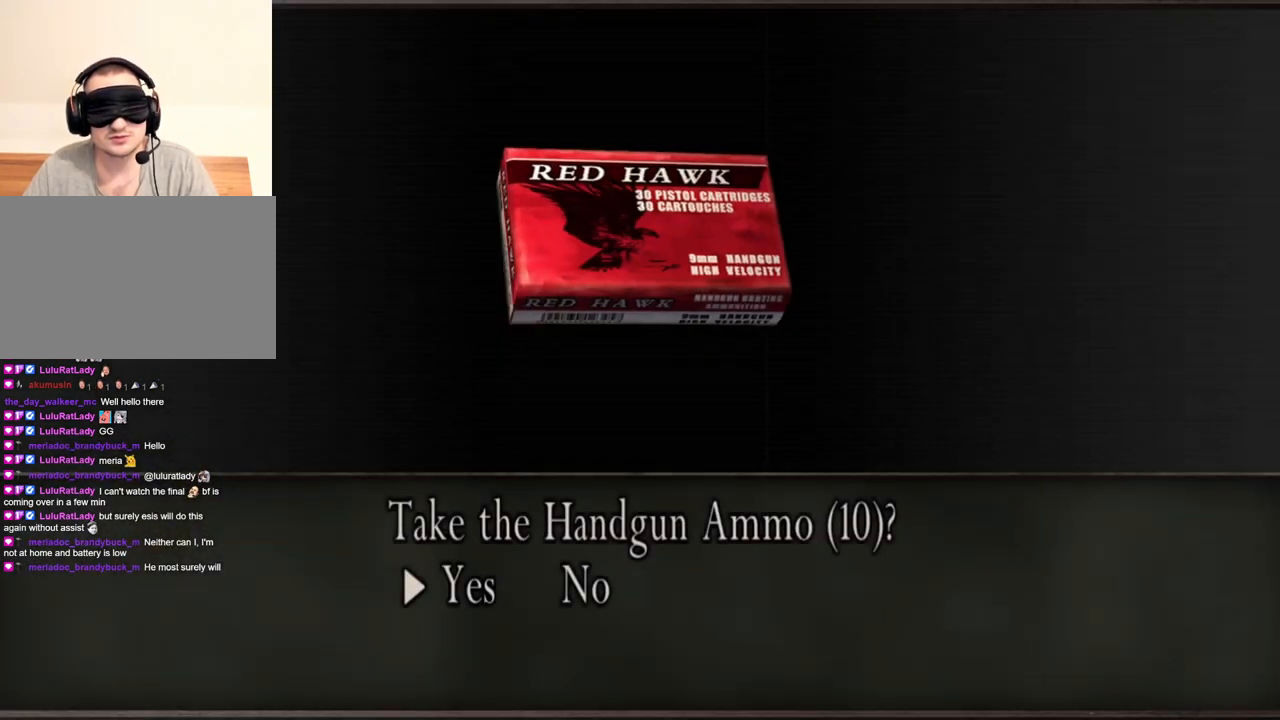
{"keys": ["s"], "mouse": [], "events": [[33, "e", "down"], [334, "e", "up"], [400, "e", "down"], [500, "e", "up"]]}
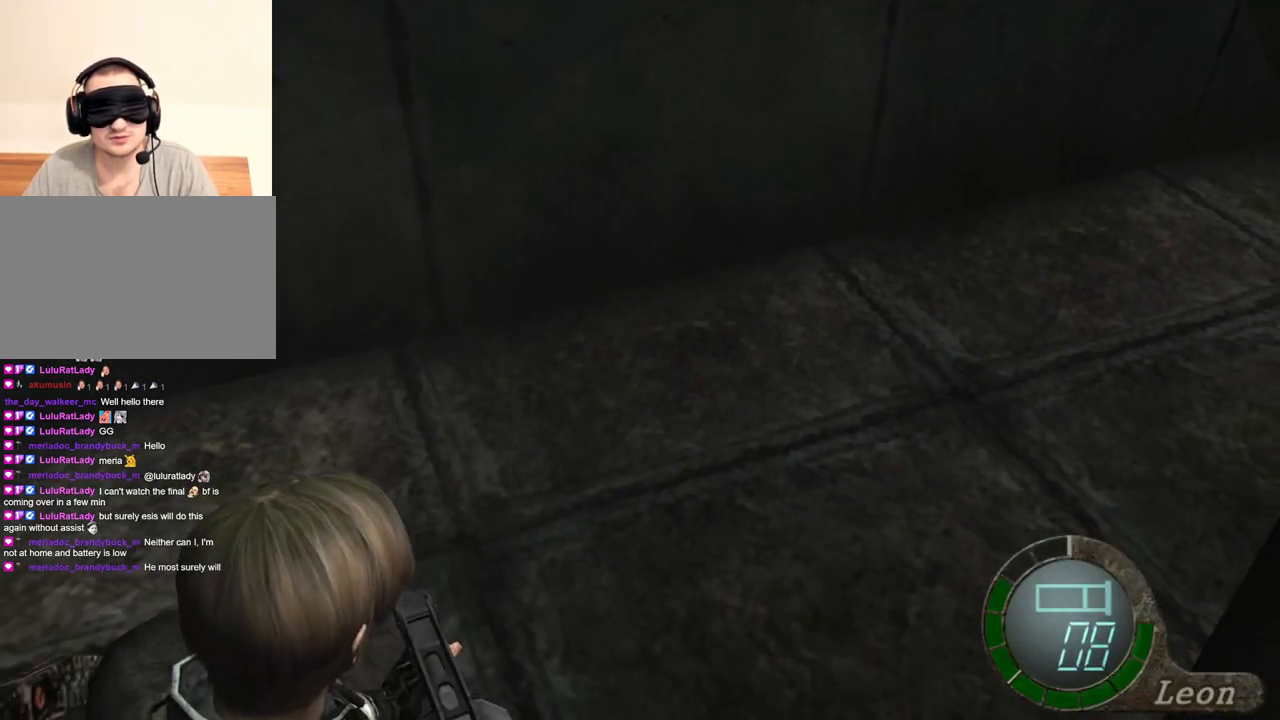
{"keys": [], "mouse": [], "events": [[34, "e", "down"], [134, "e", "up"], [367, "tab", "down"], [401, "s", "up"], [467, "tab", "up"]]}
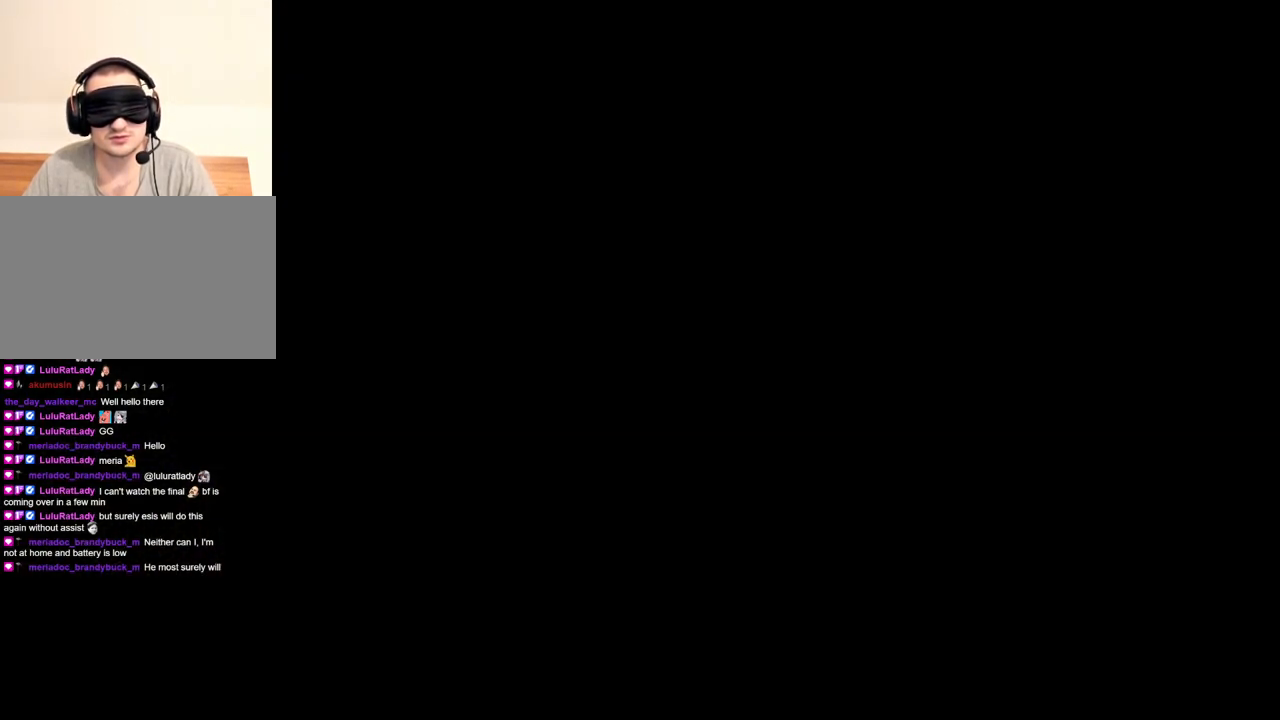
{"keys": [], "mouse": [], "events": []}
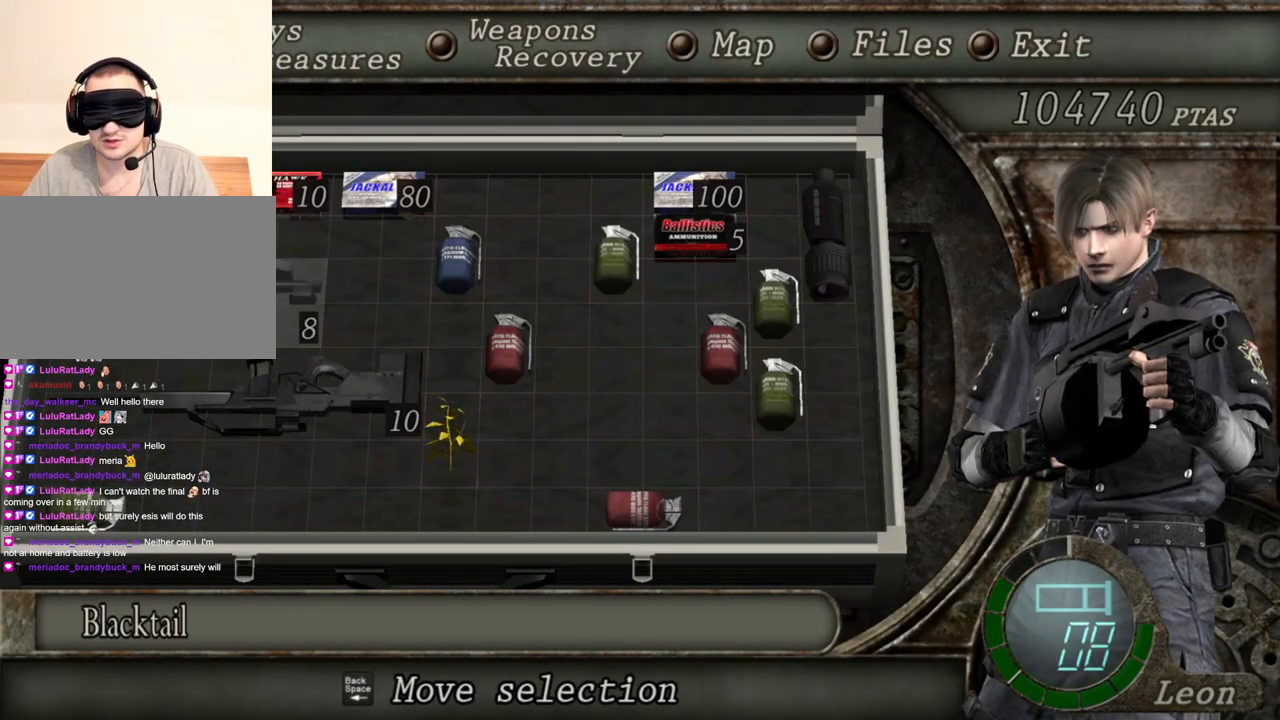
{"keys": [], "mouse": [], "events": []}
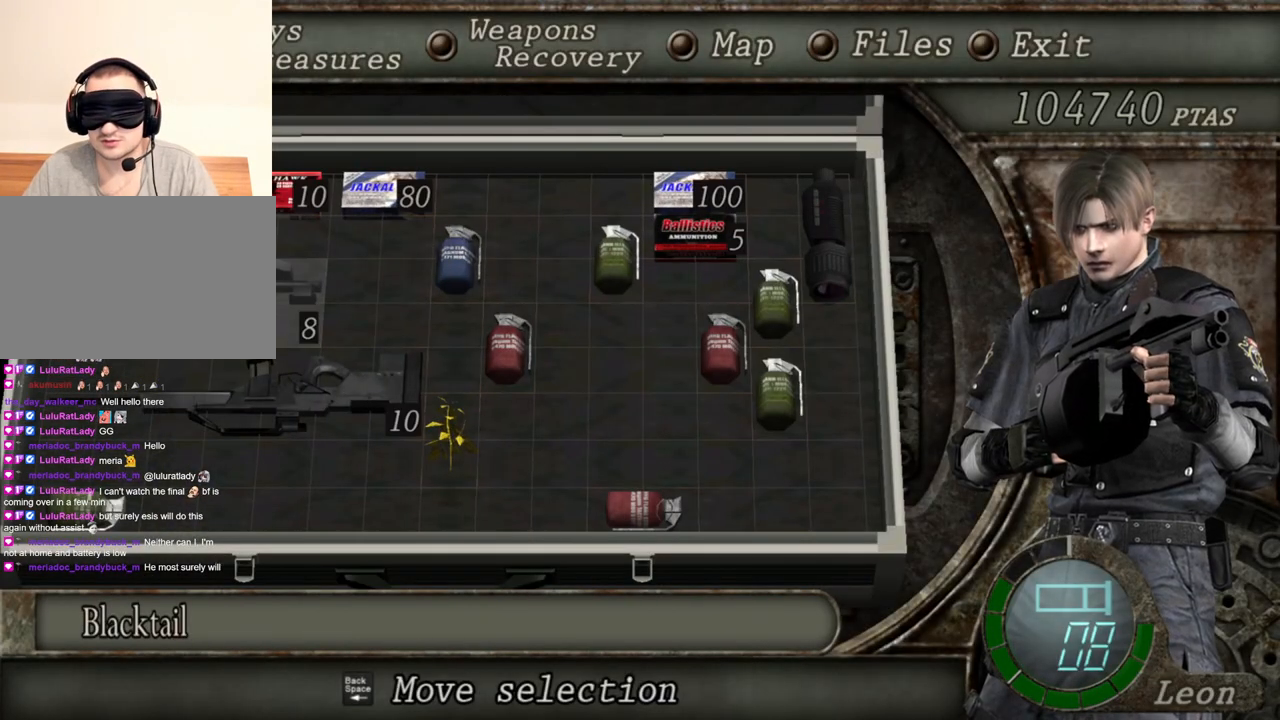
{"keys": [], "mouse": [], "events": []}
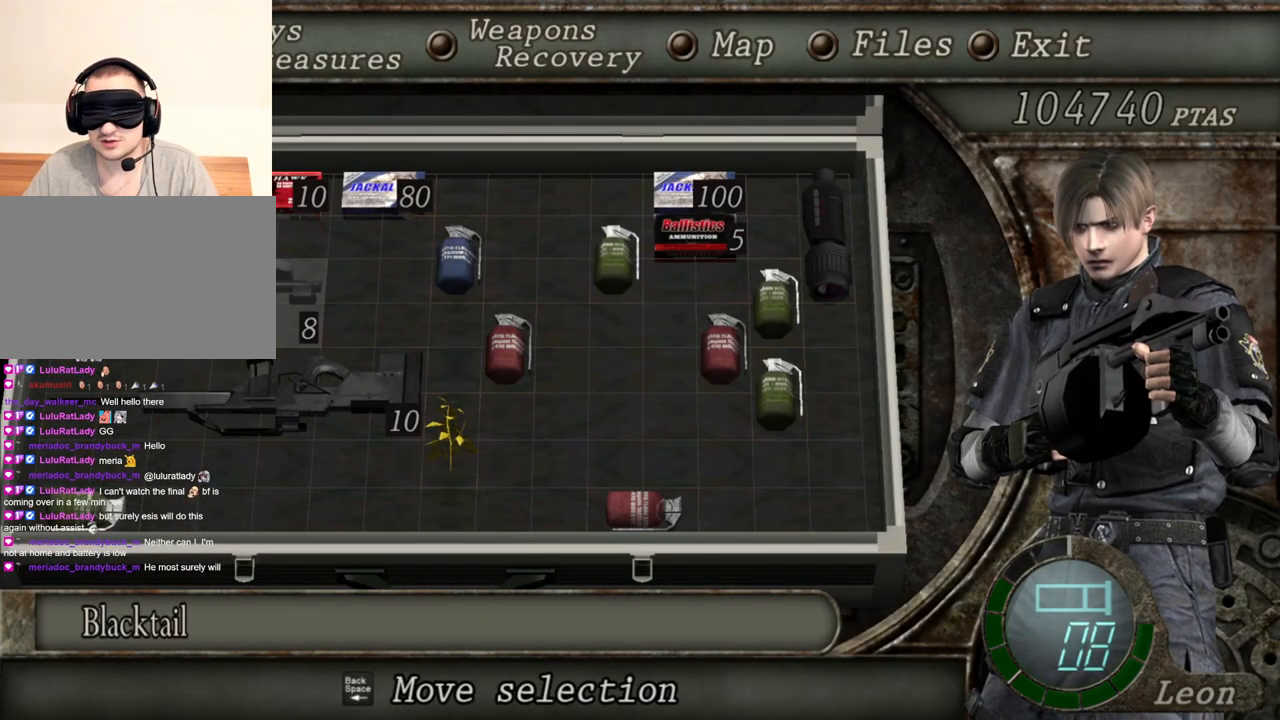
{"keys": [], "mouse": [], "events": []}
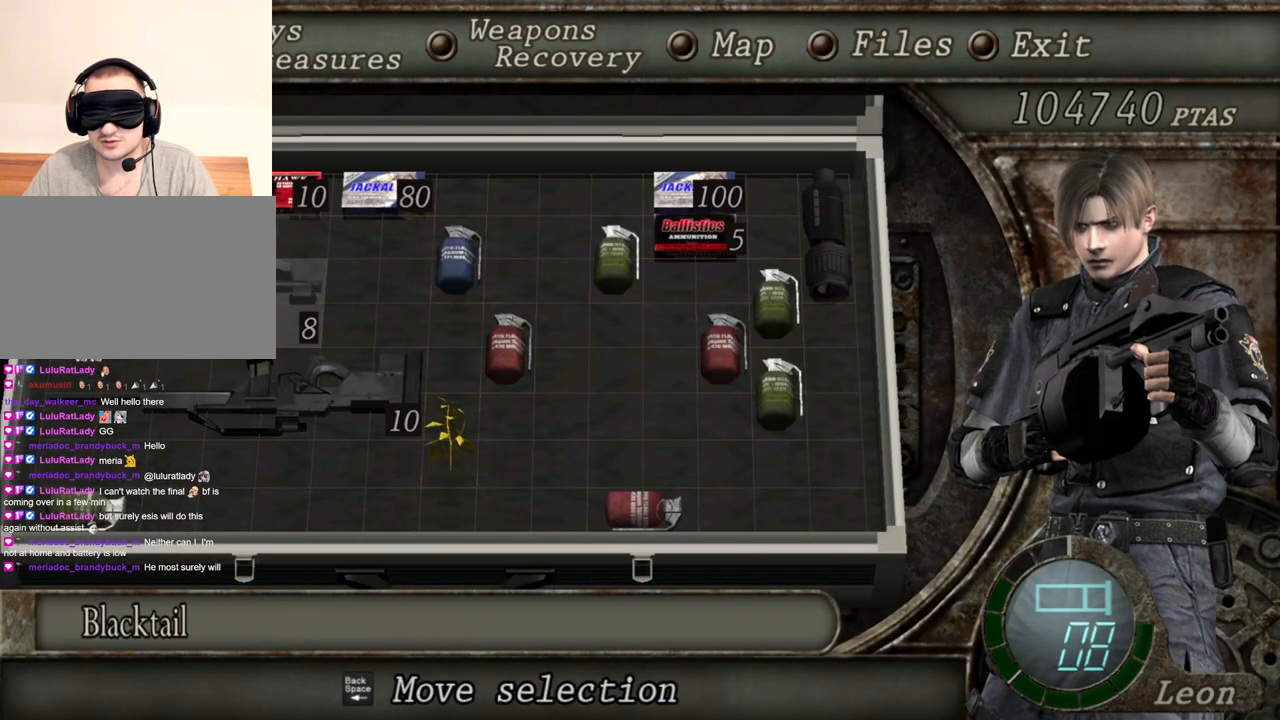
{"keys": [], "mouse": [], "events": [[300, "tab", "down"], [434, "tab", "up"]]}
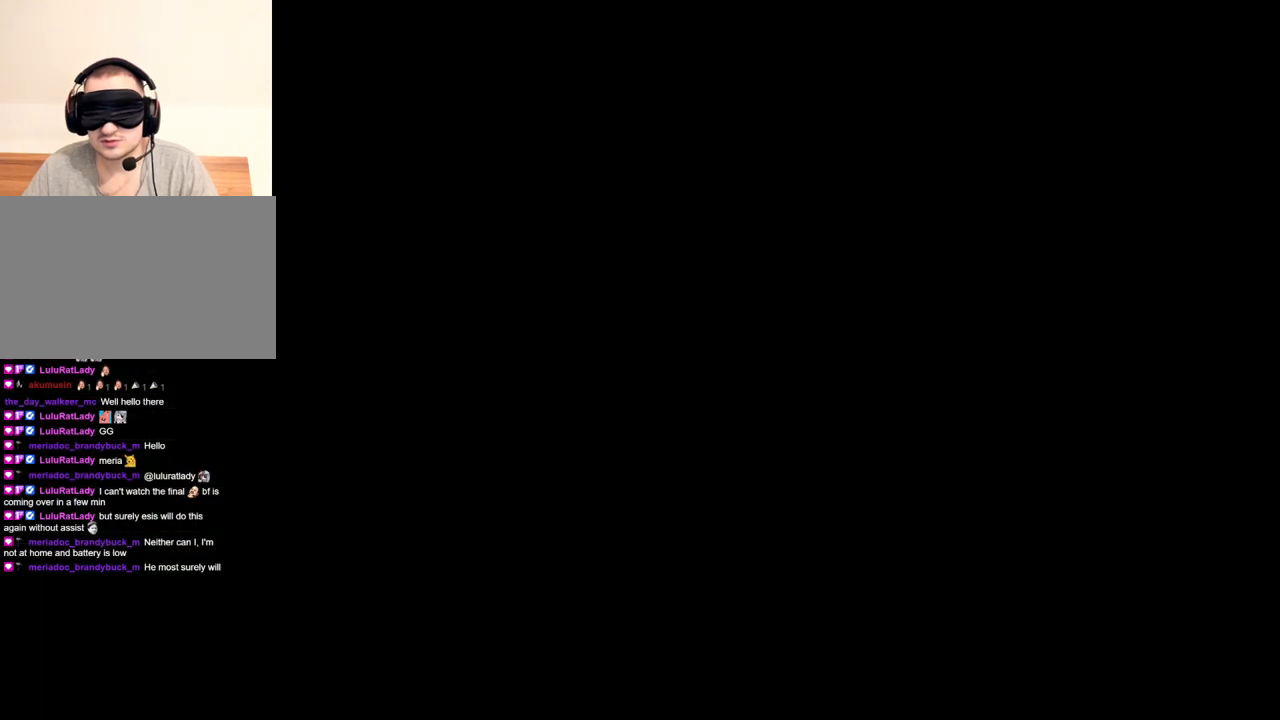
{"keys": [], "mouse": [], "events": []}
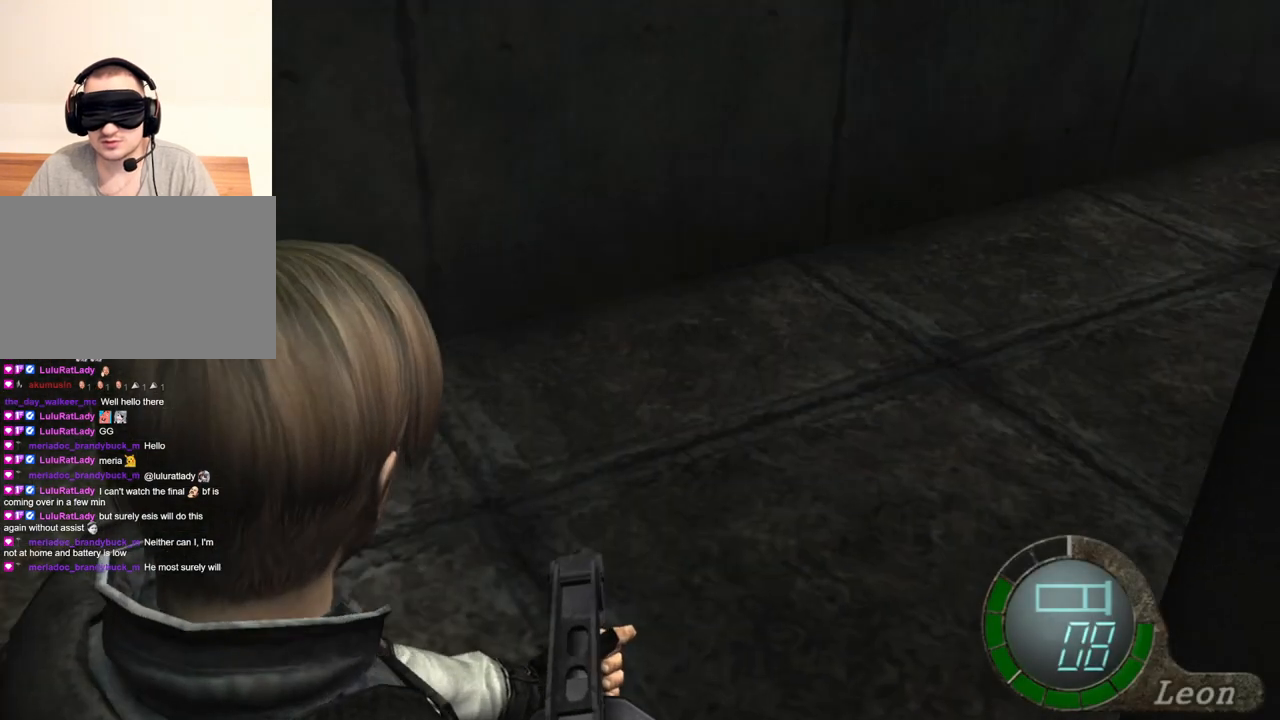
{"keys": ["tab"], "mouse": [], "events": [[233, "mouse_right", "down"], [400, "mouse_right", "up"], [500, "tab", "down"]]}
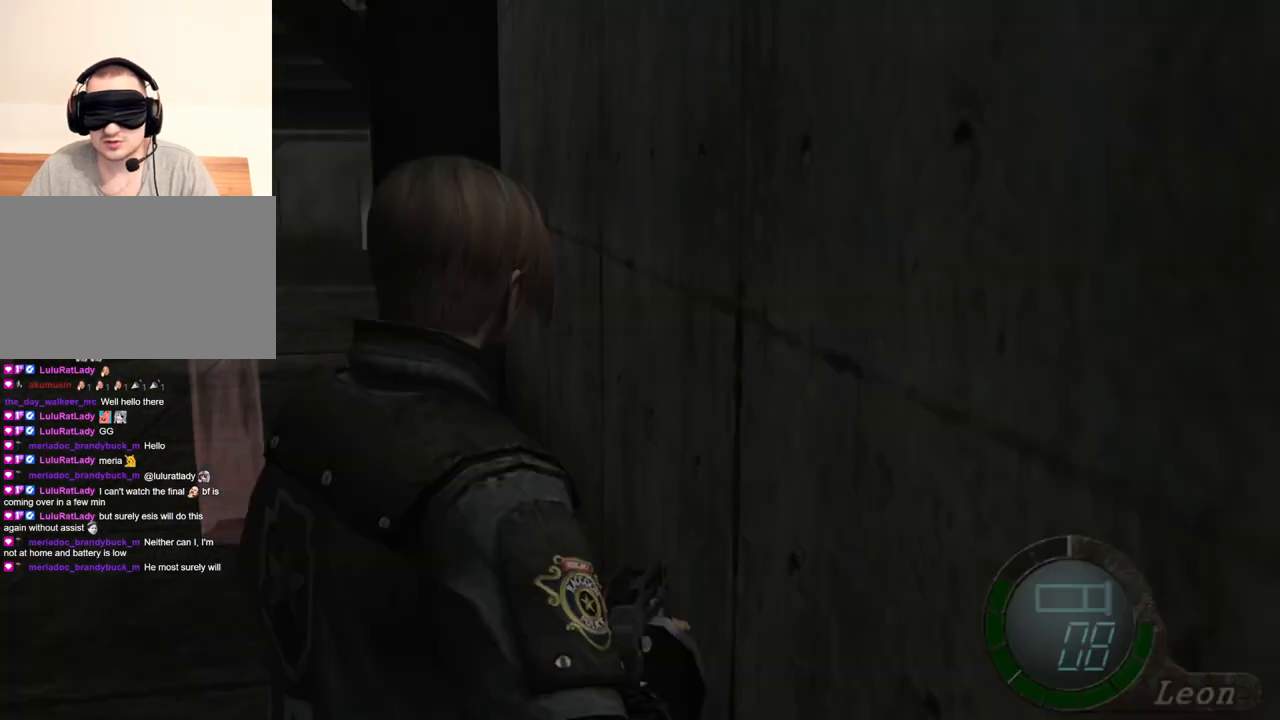
{"keys": [], "mouse": [], "events": [[100, "tab", "up"]]}